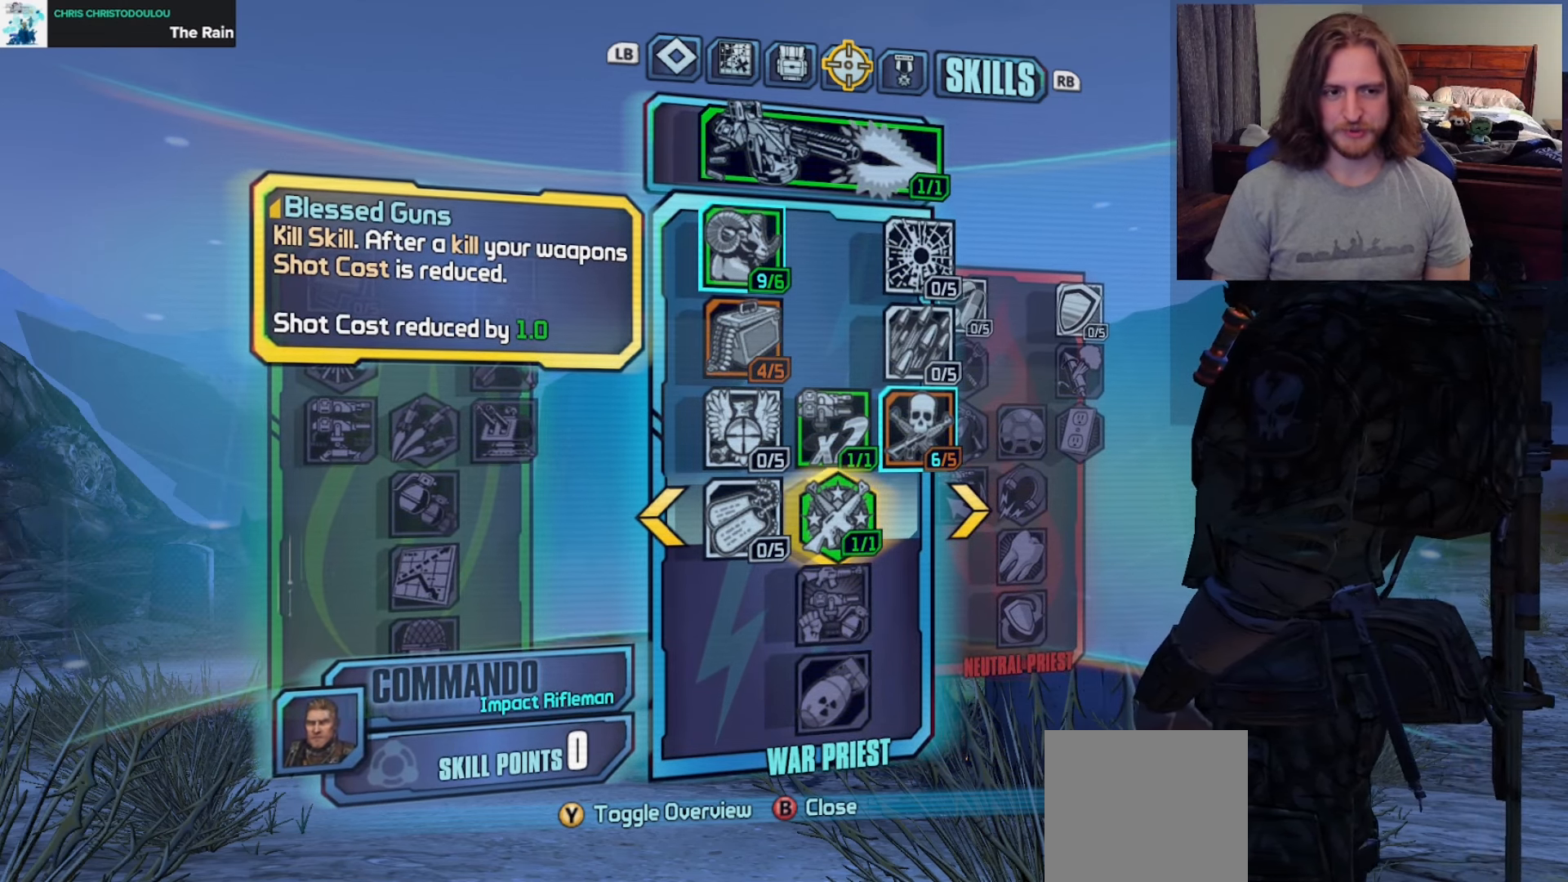
Gameplay with a controller (Xbox layout); each line is a JSON object with the inputs held at the frame after it. "events" lists button and stick changes between this image and that frame as [ms after this image, input, new state], when the widget could be followed in between.
{"buttons": [], "left_stick": "center", "right_stick": "center", "events": []}
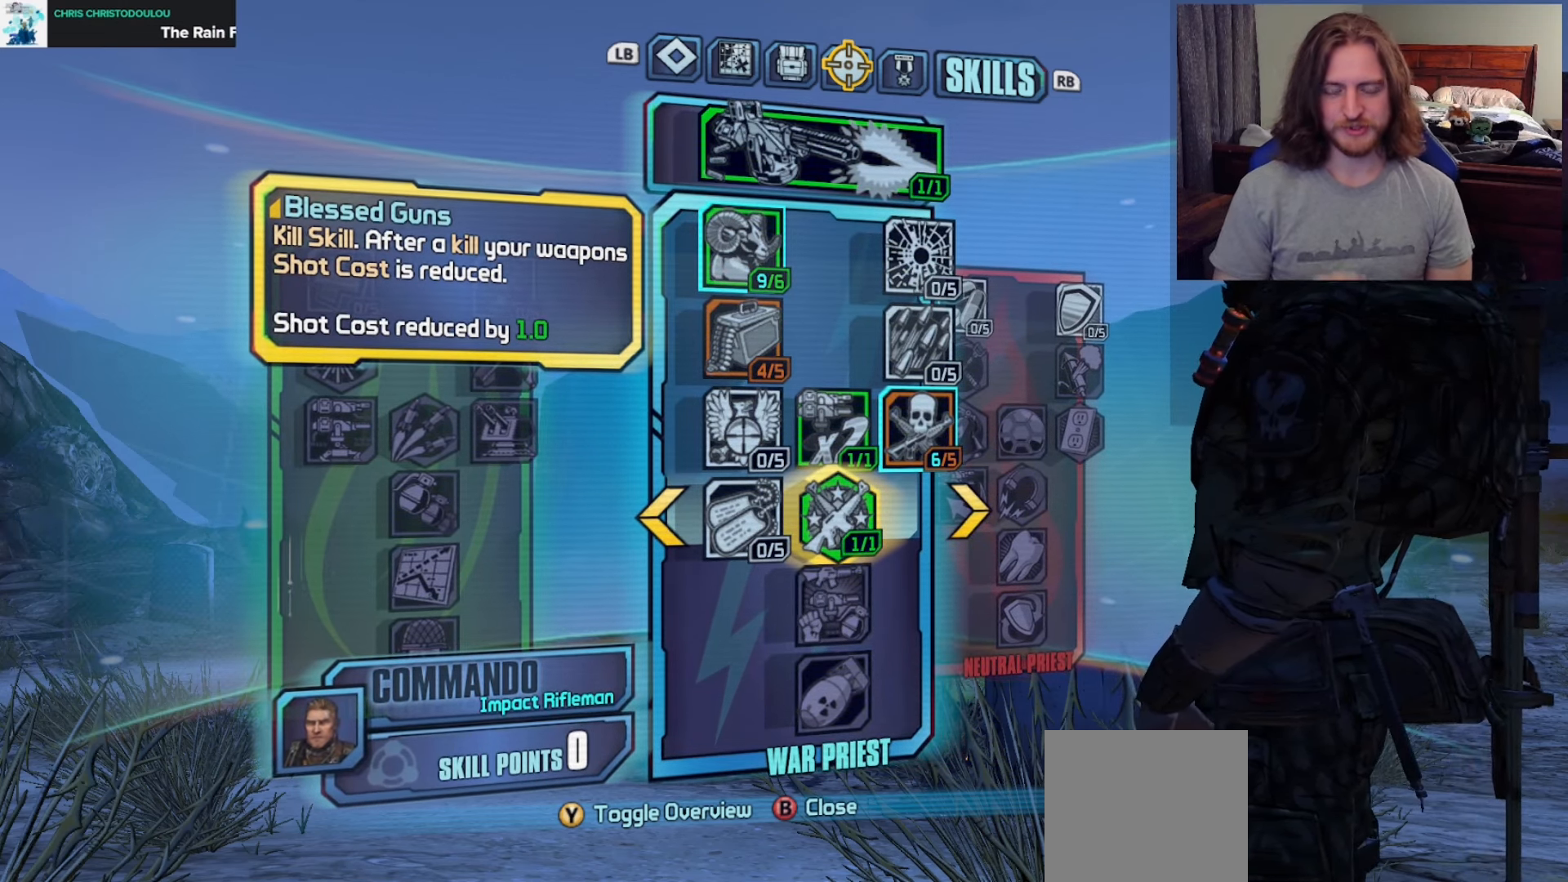
{"buttons": [], "left_stick": "center", "right_stick": "center", "events": []}
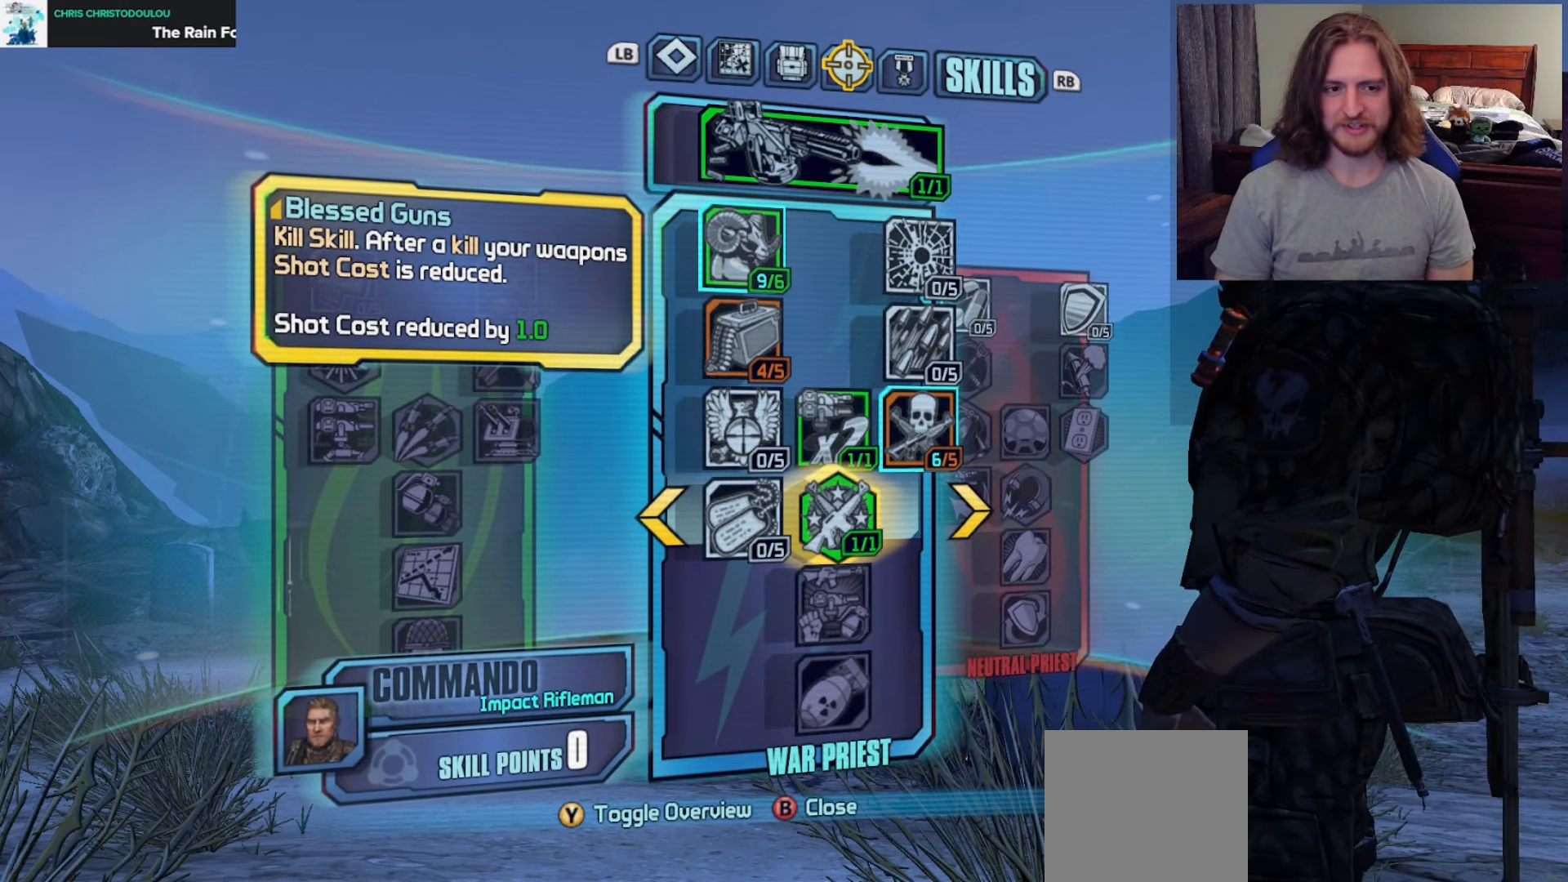
{"buttons": [], "left_stick": "center", "right_stick": "center", "events": []}
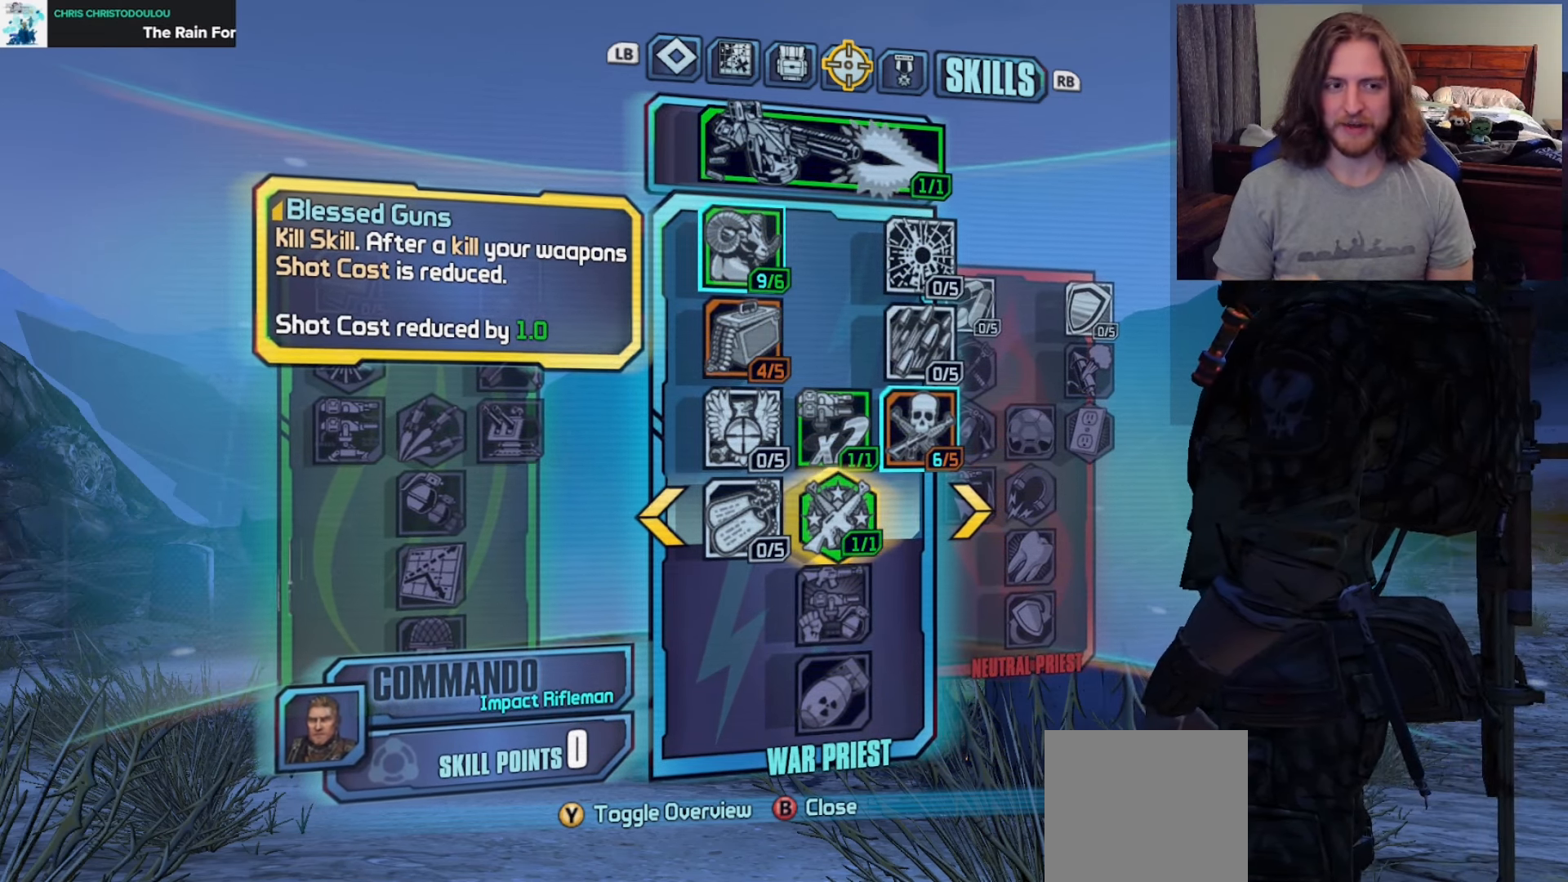
{"buttons": [], "left_stick": "center", "right_stick": "center", "events": [[133, "L1", "down"], [267, "L1", "up"]]}
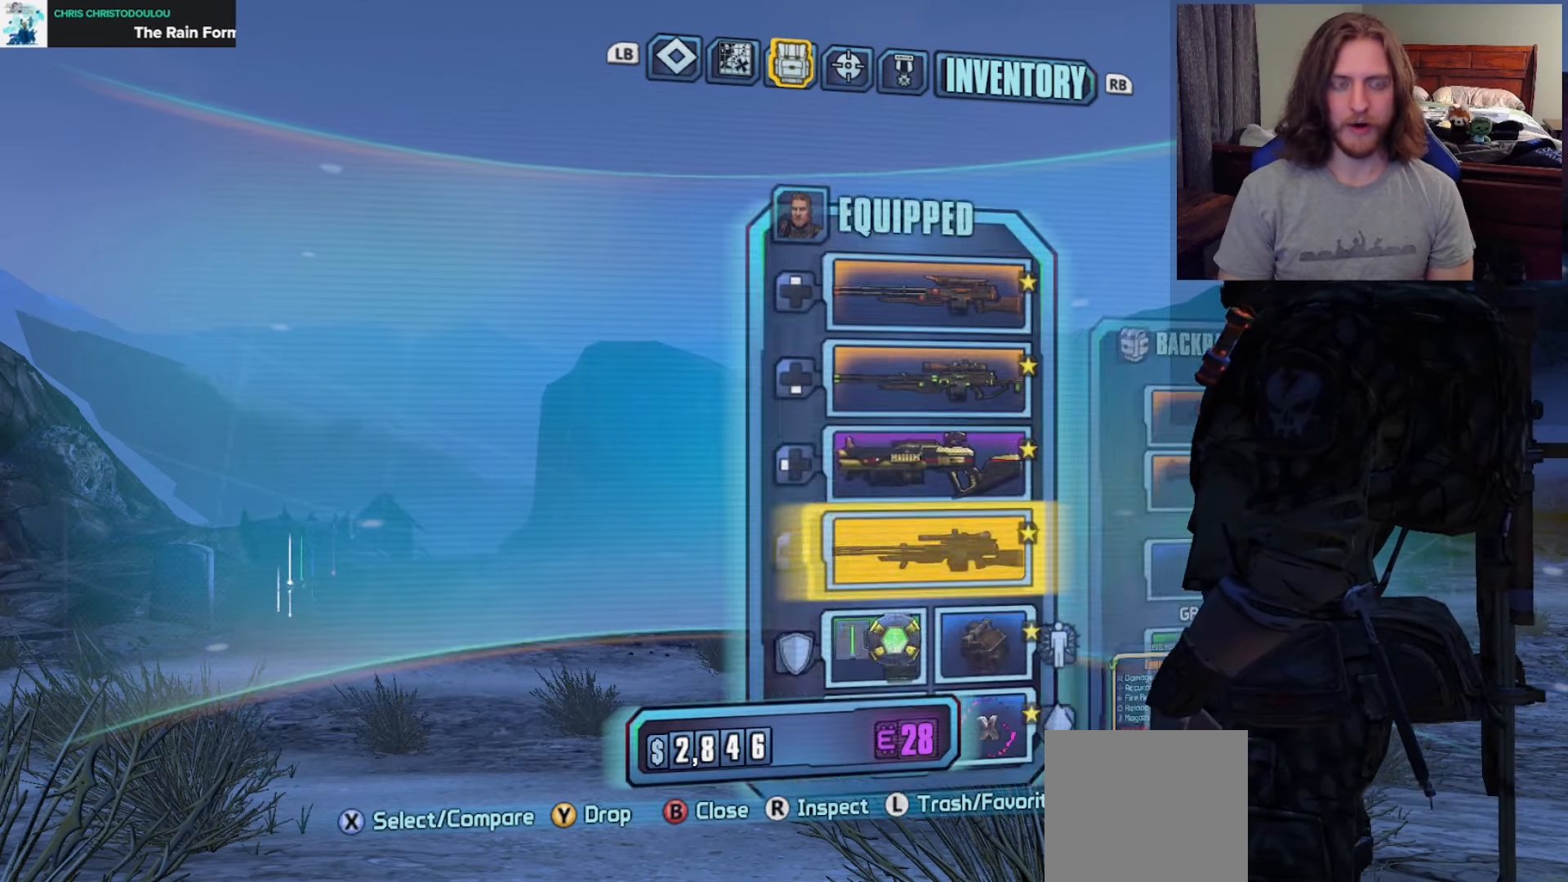
{"buttons": [], "left_stick": "center", "right_stick": "center", "events": []}
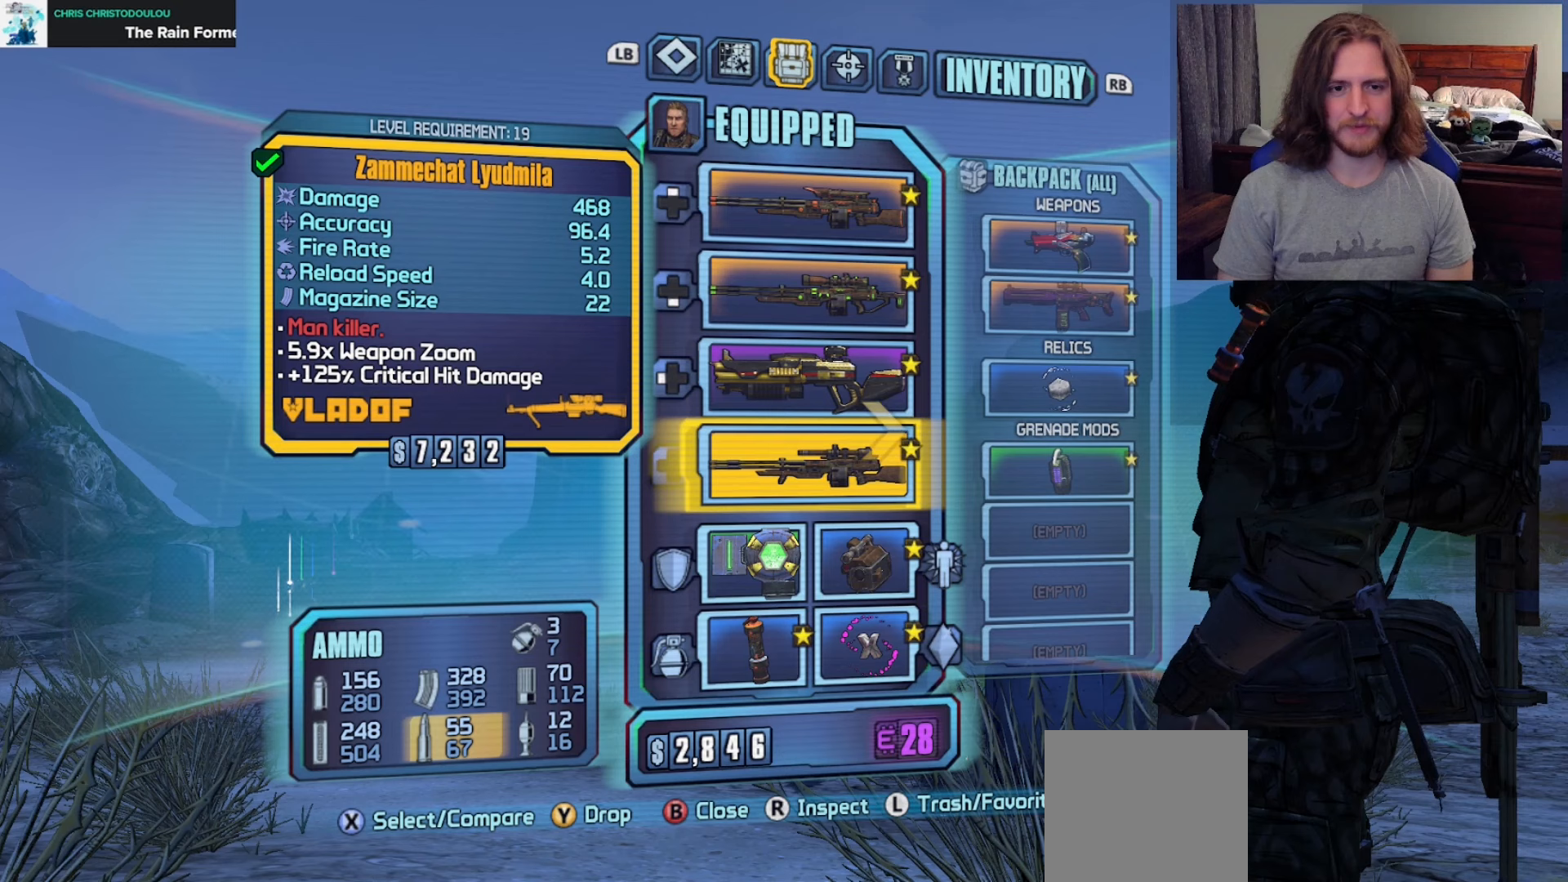
{"buttons": ["DPAD_UP"], "left_stick": "center", "right_stick": "center", "events": [[400, "DPAD_UP", "down"]]}
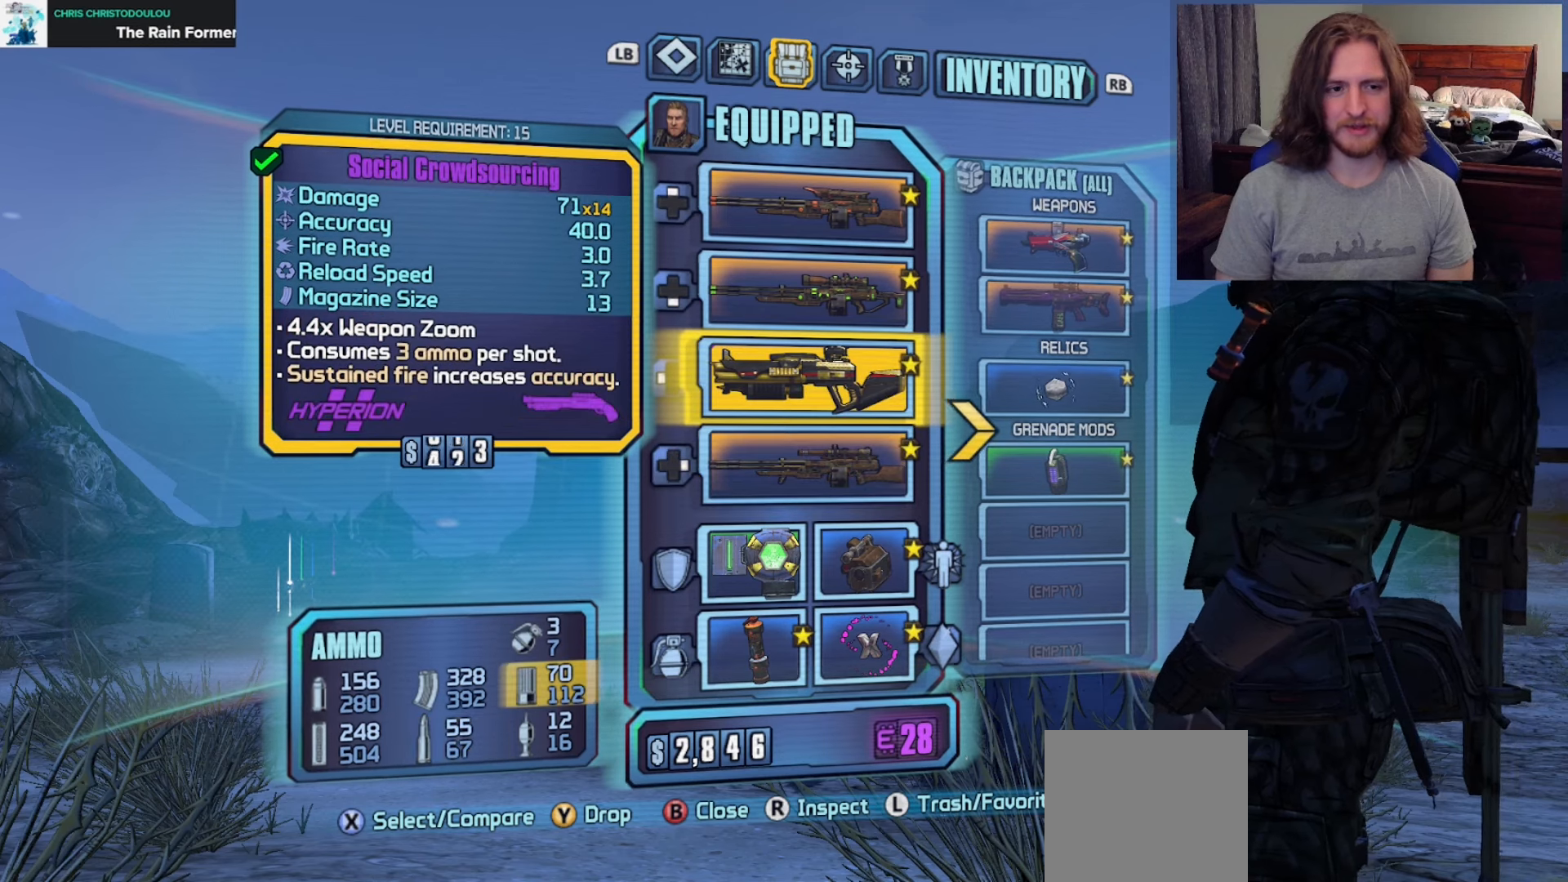
{"buttons": [], "left_stick": "center", "right_stick": "center", "events": [[33, "DPAD_UP", "up"]]}
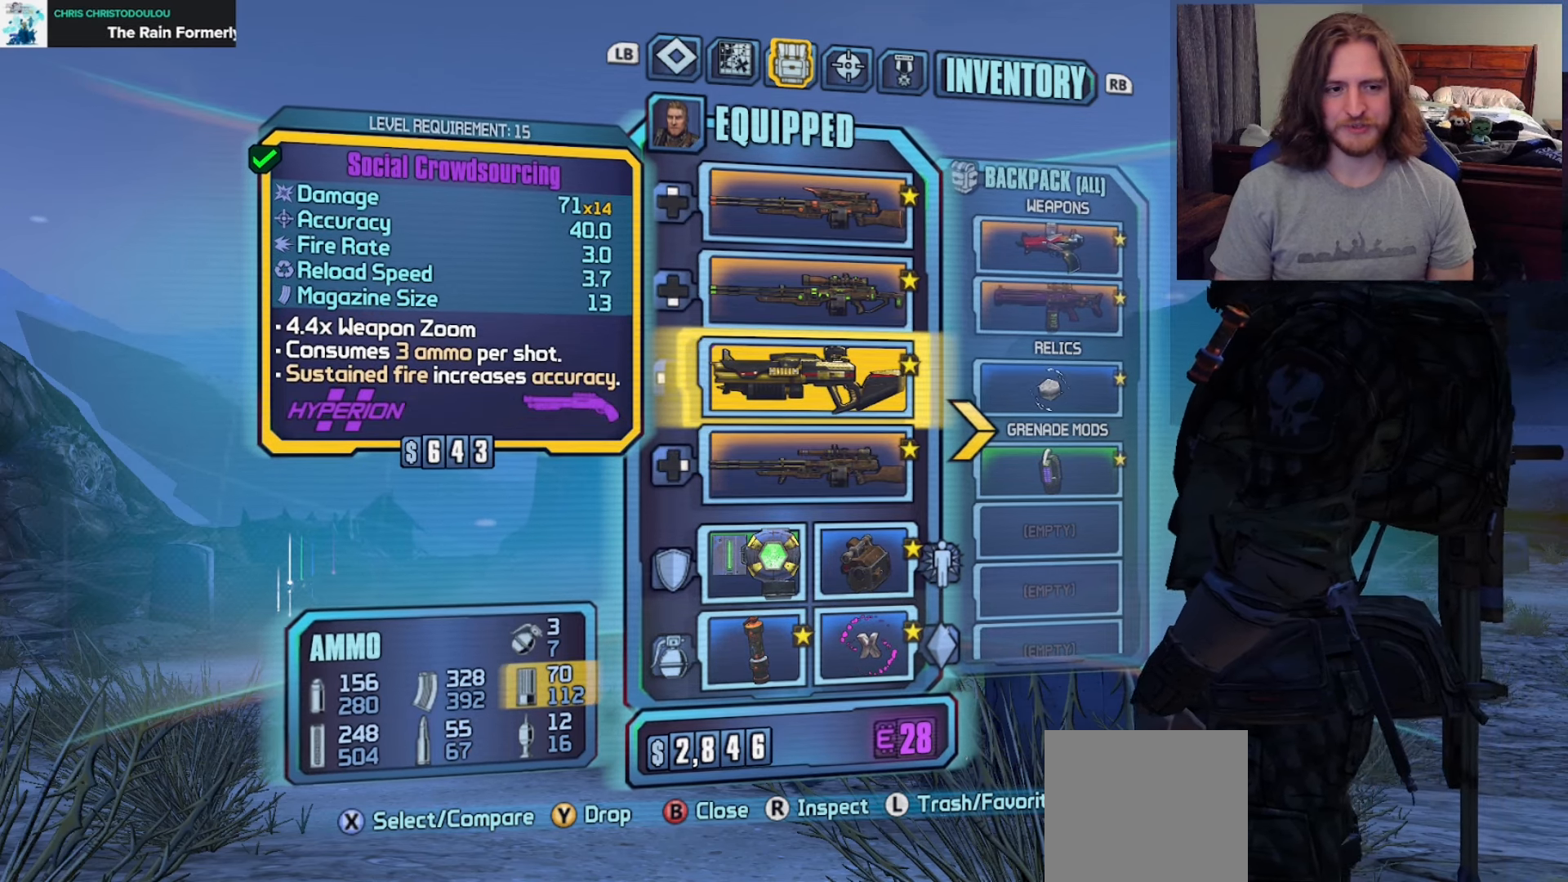
{"buttons": [], "left_stick": "center", "right_stick": "center", "events": []}
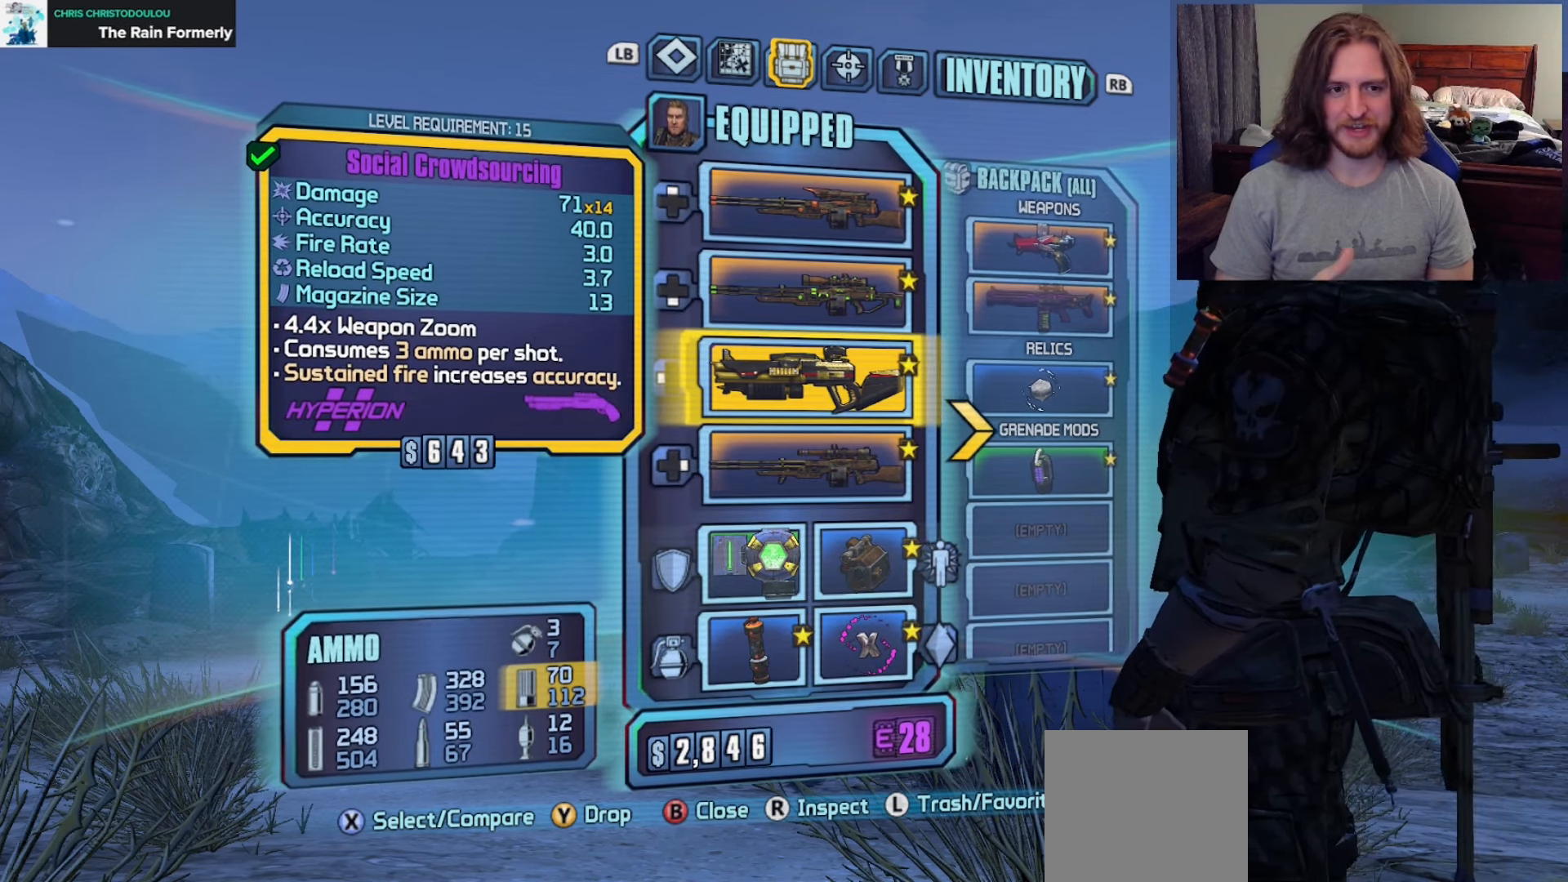
{"buttons": [], "left_stick": "center", "right_stick": "center", "events": []}
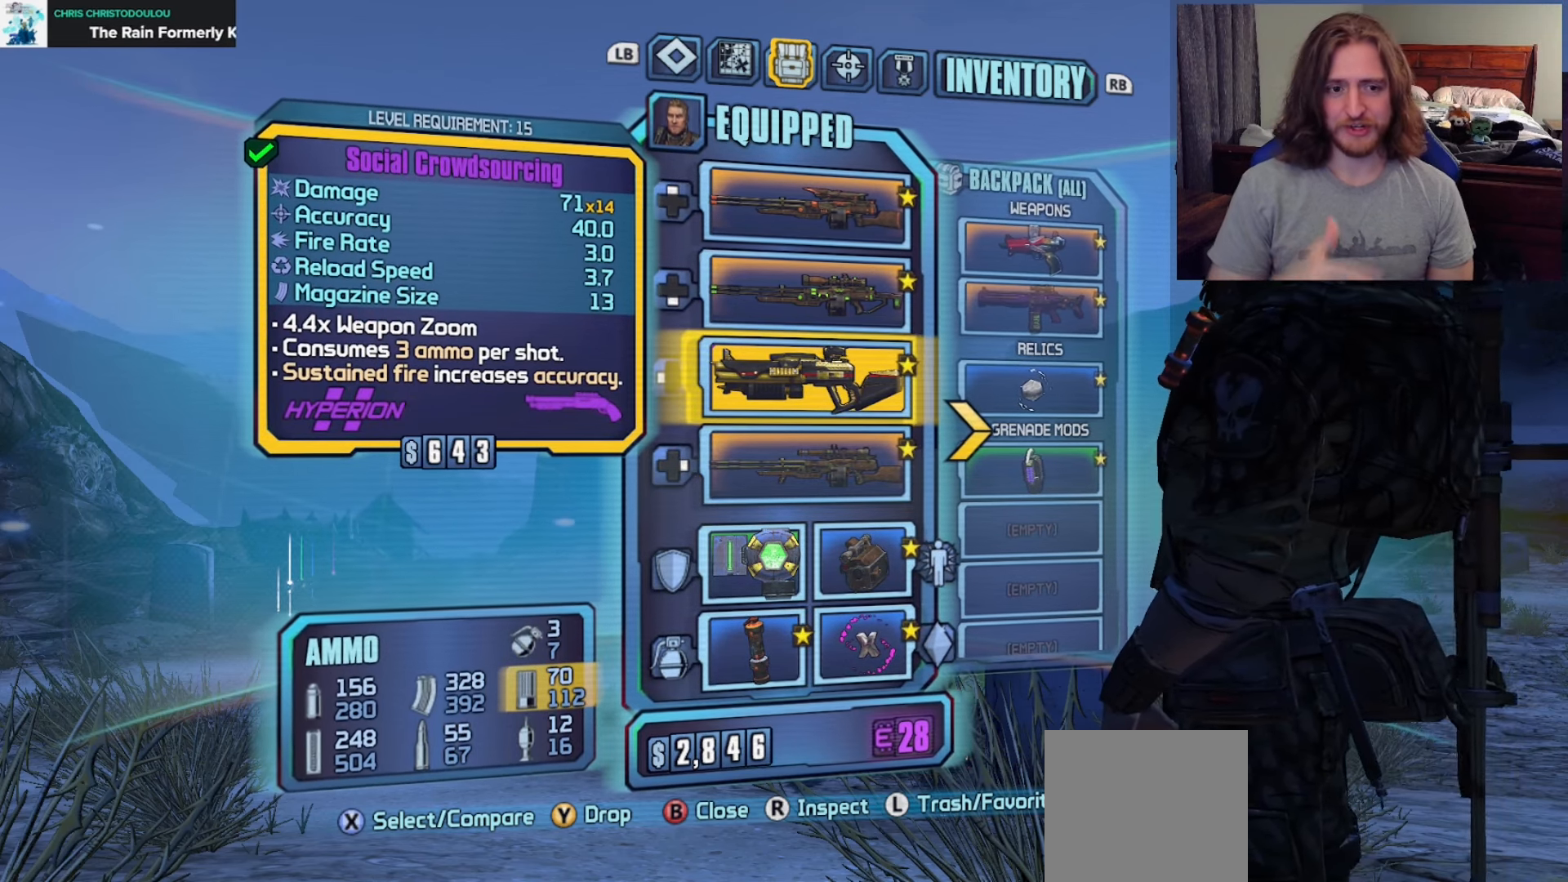
{"buttons": [], "left_stick": "center", "right_stick": "center", "events": []}
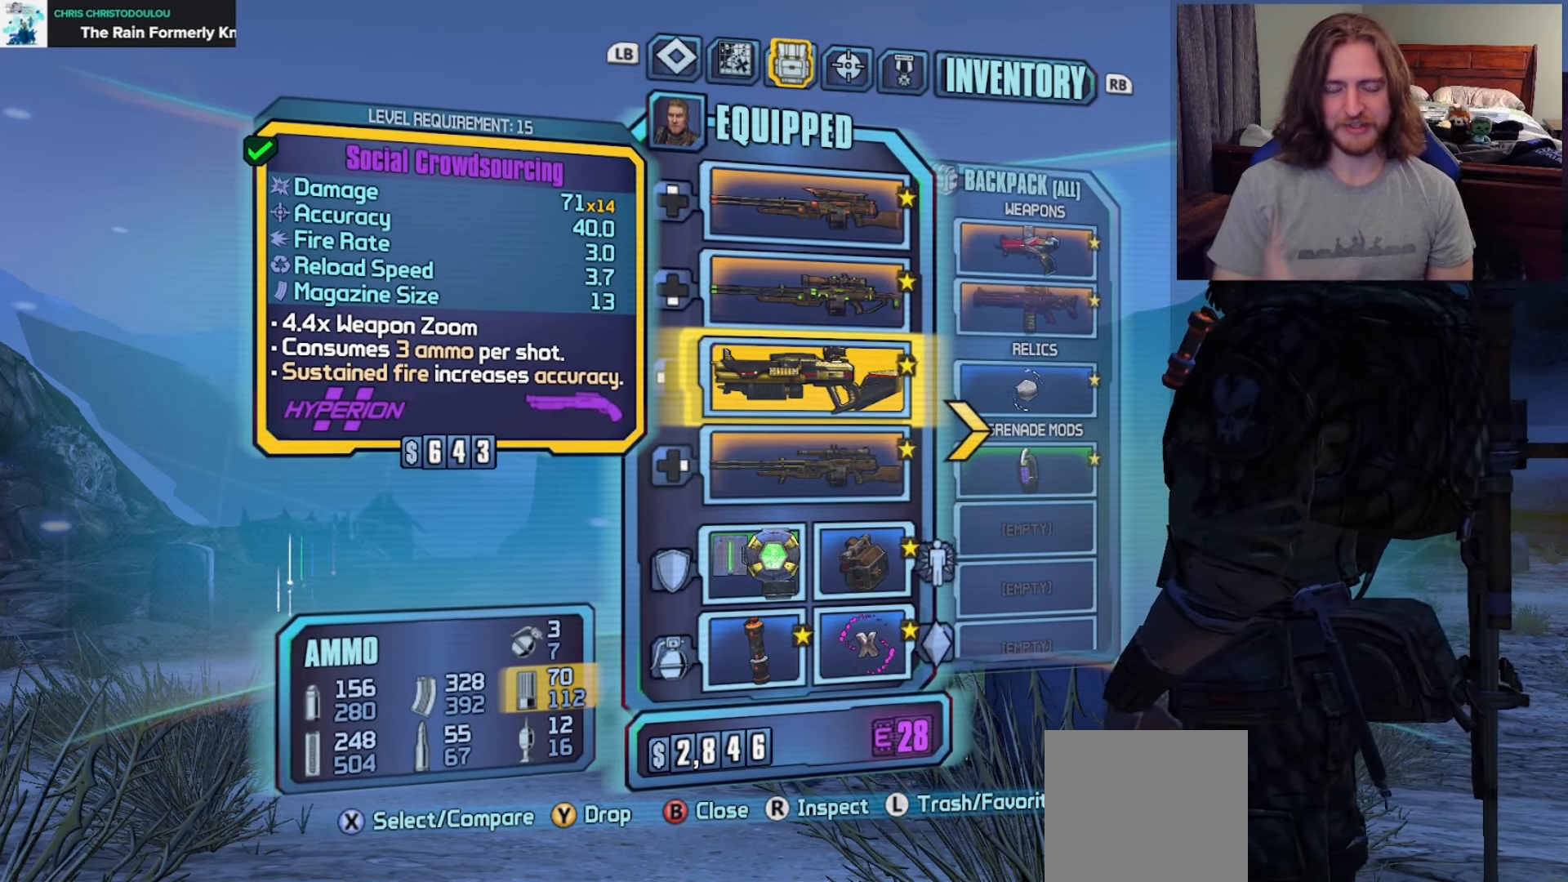
{"buttons": [], "left_stick": "center", "right_stick": "center", "events": []}
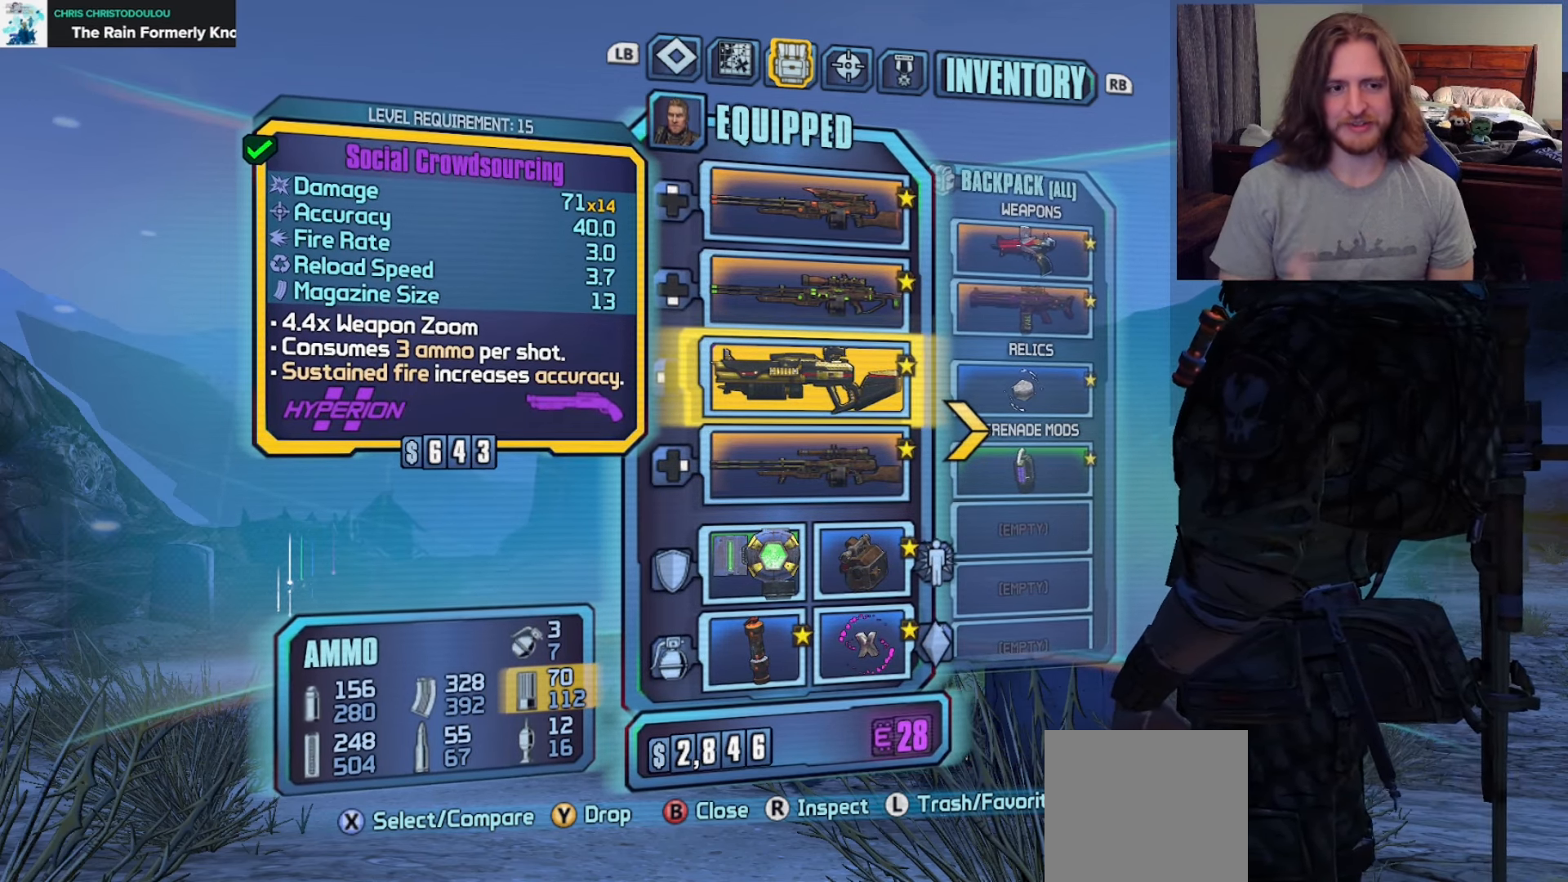
{"buttons": [], "left_stick": "center", "right_stick": "center", "events": []}
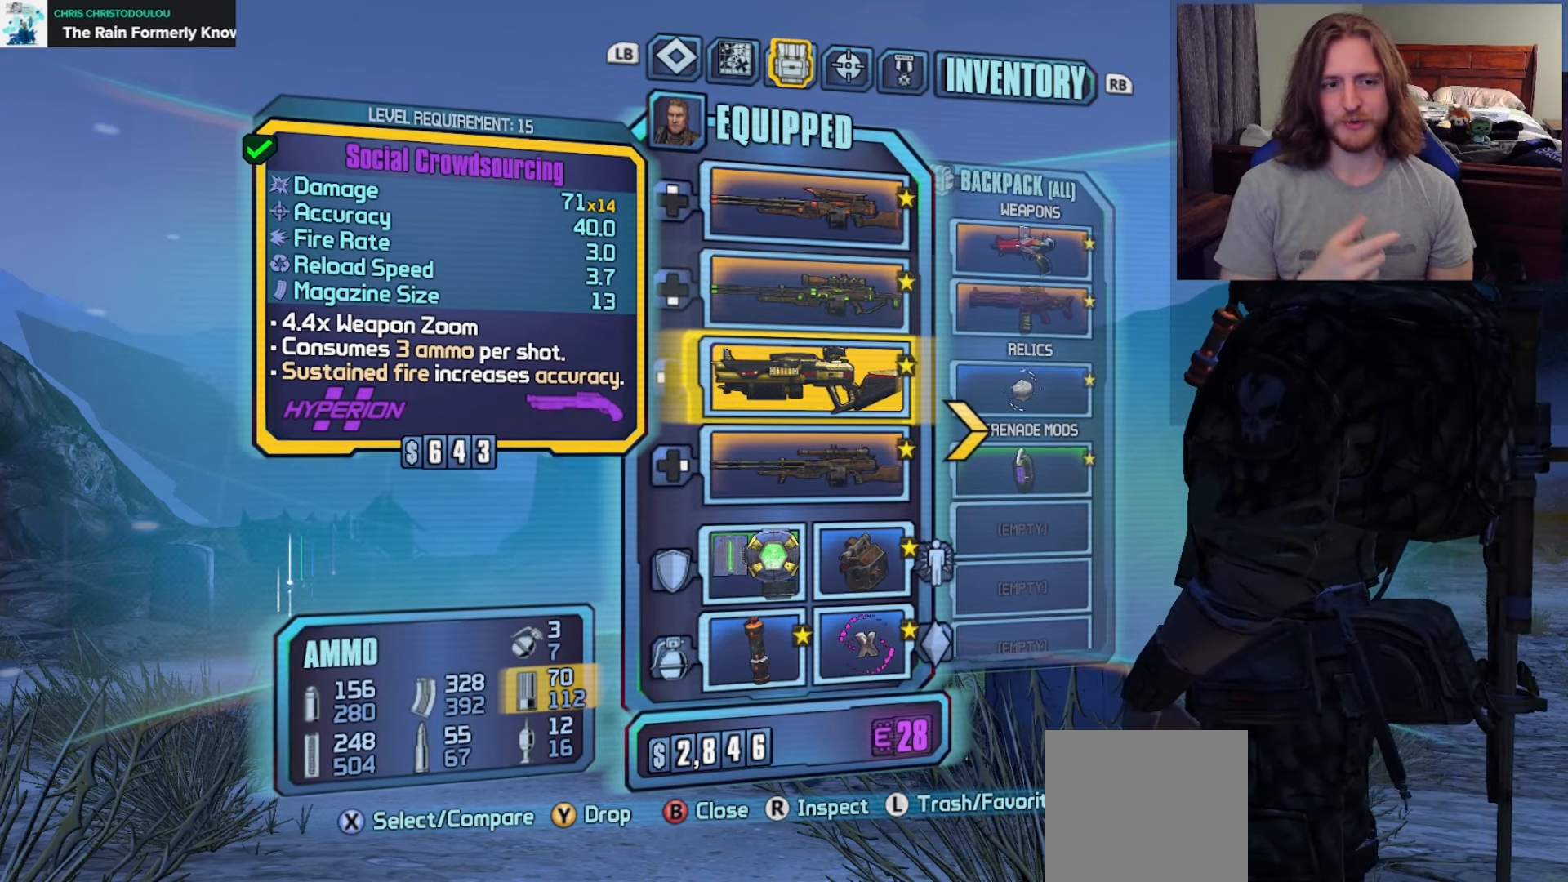
{"buttons": [], "left_stick": "center", "right_stick": "center", "events": []}
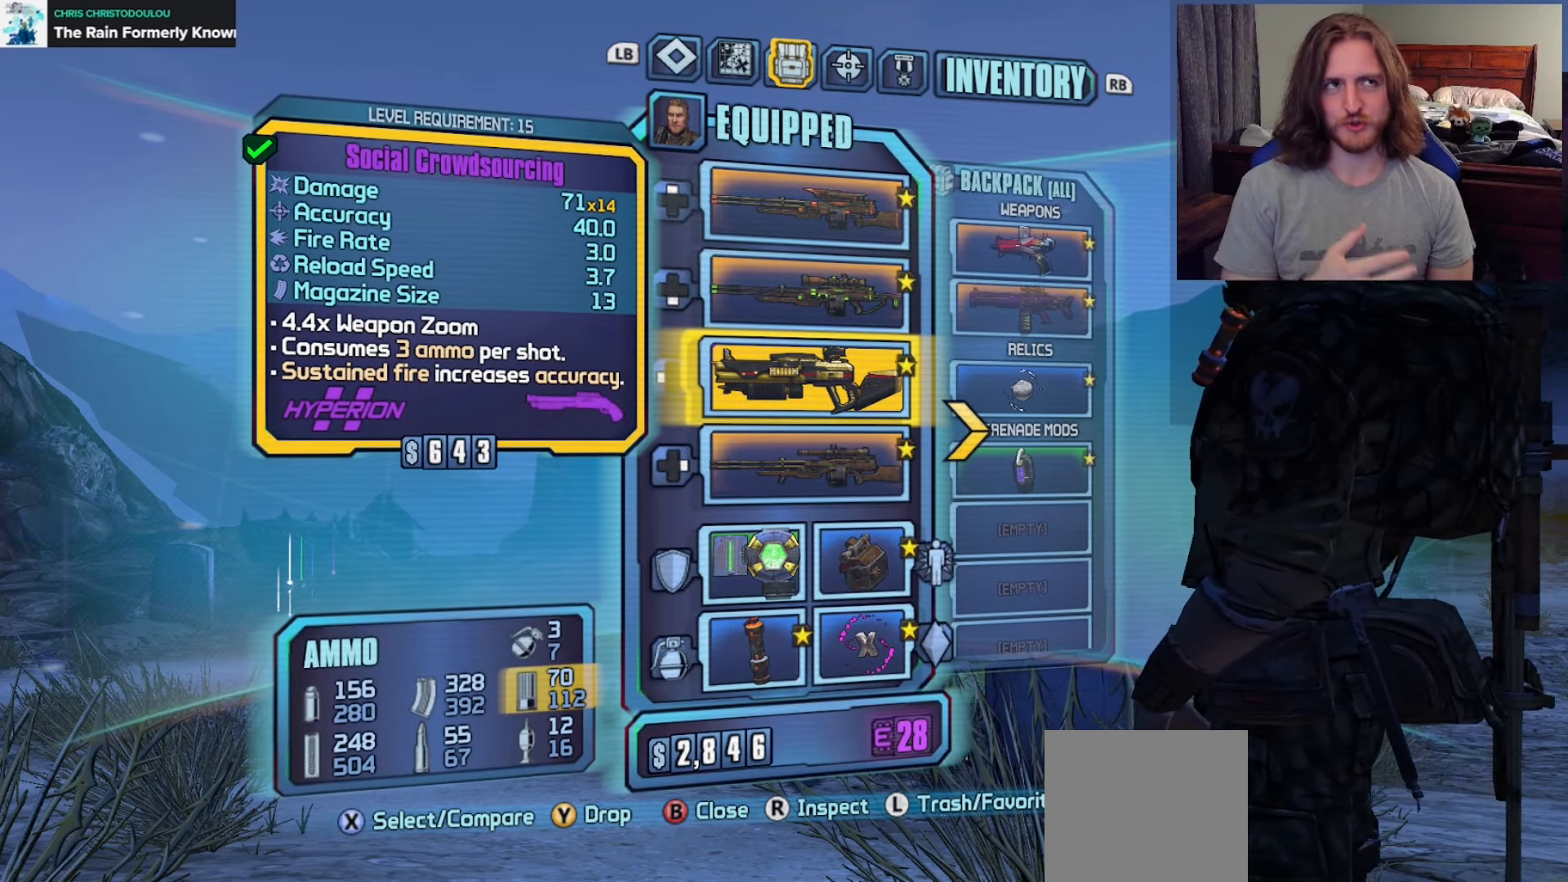
{"buttons": [], "left_stick": "center", "right_stick": "center", "events": []}
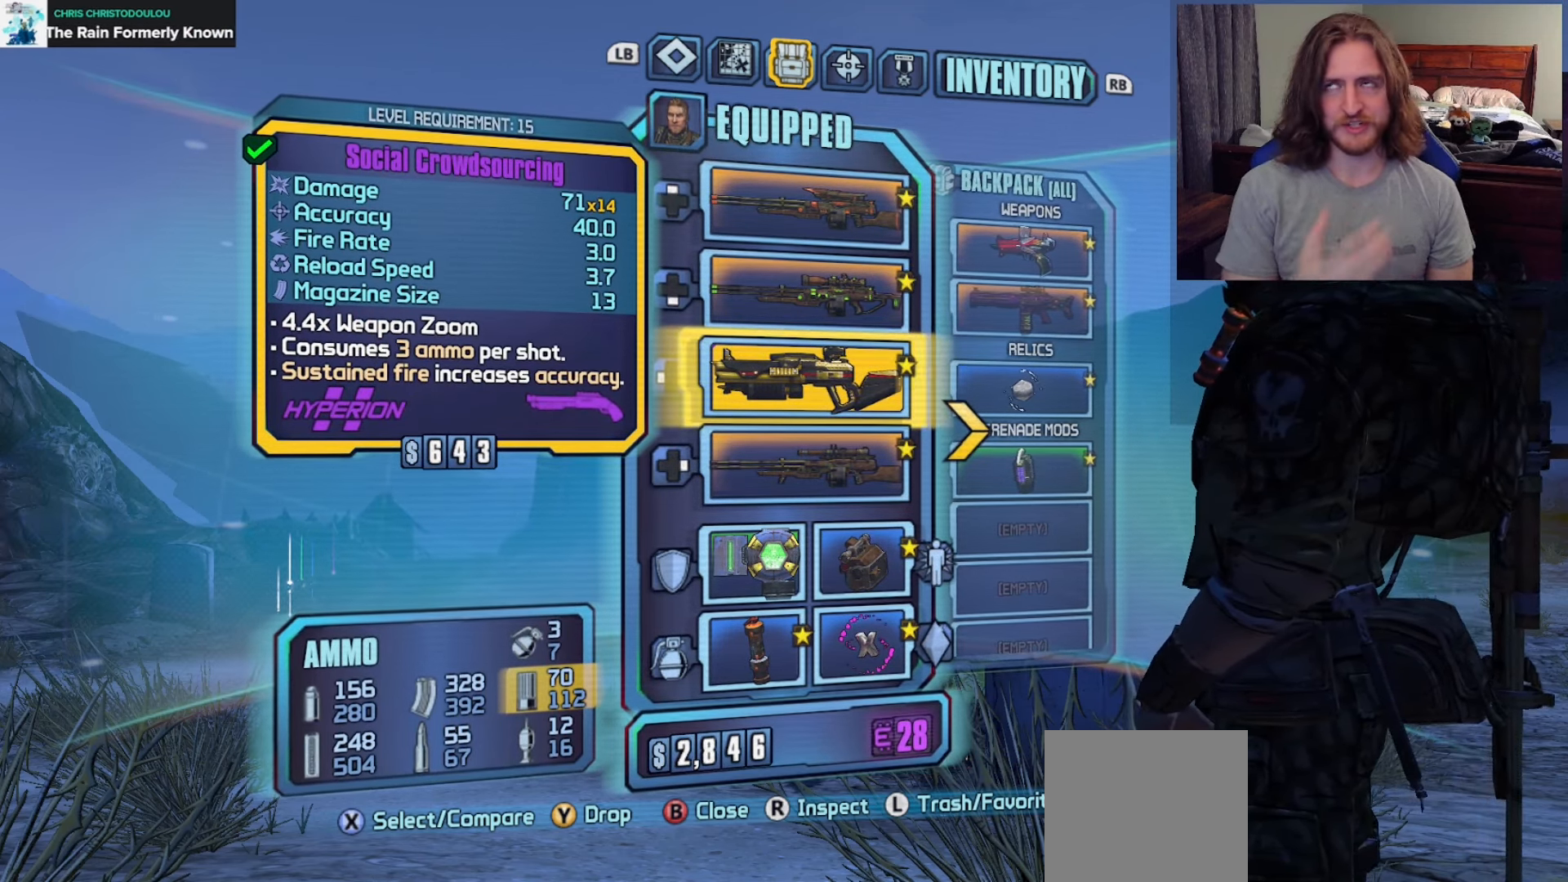
{"buttons": [], "left_stick": "center", "right_stick": "center", "events": []}
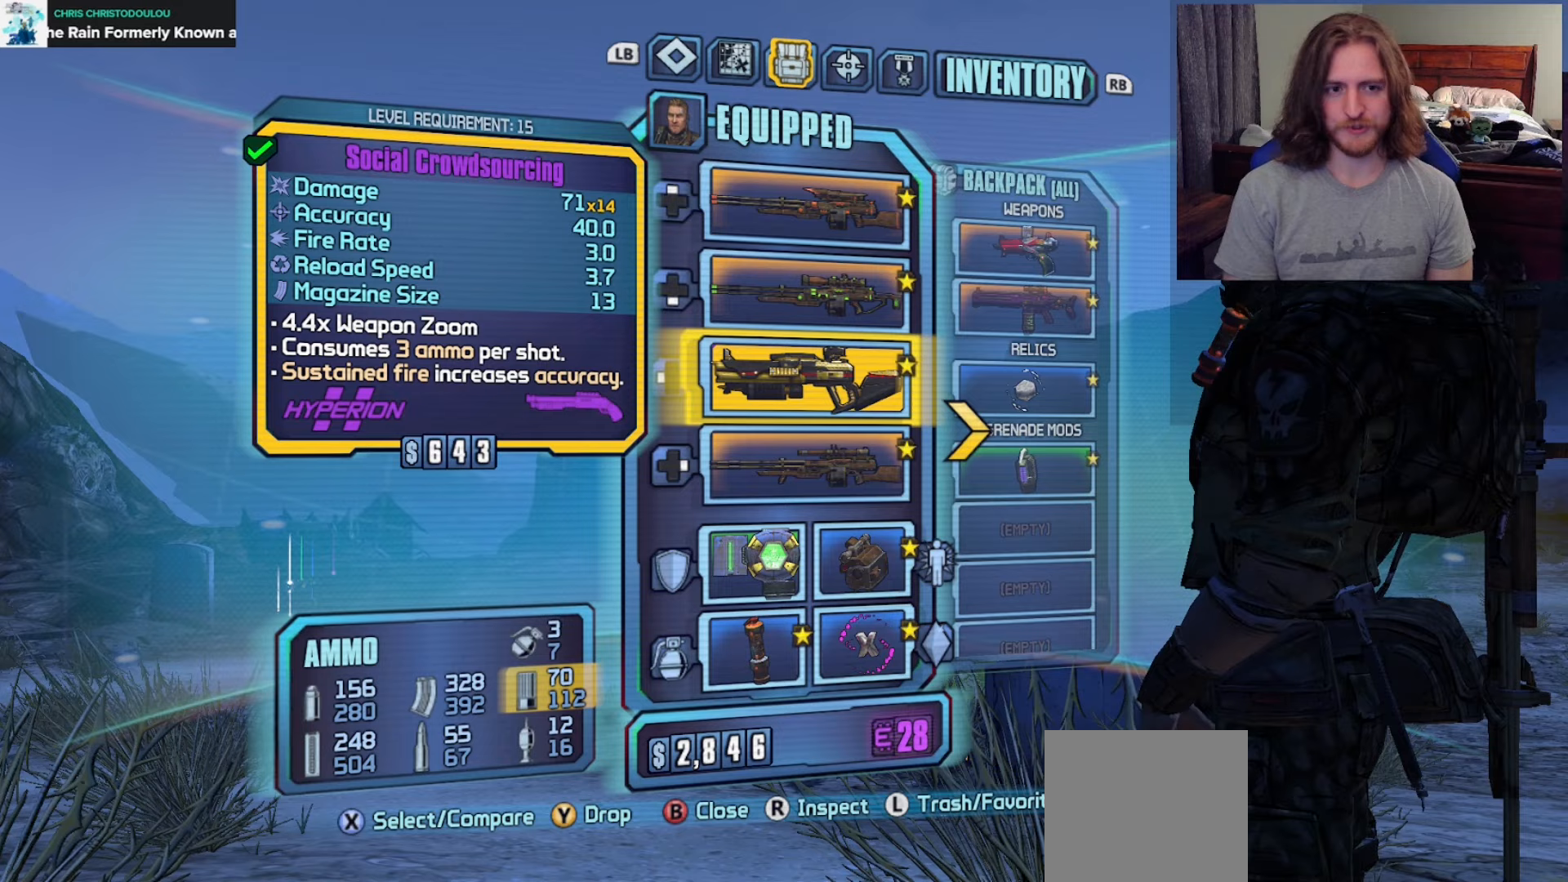
{"buttons": [], "left_stick": "center", "right_stick": "center", "events": []}
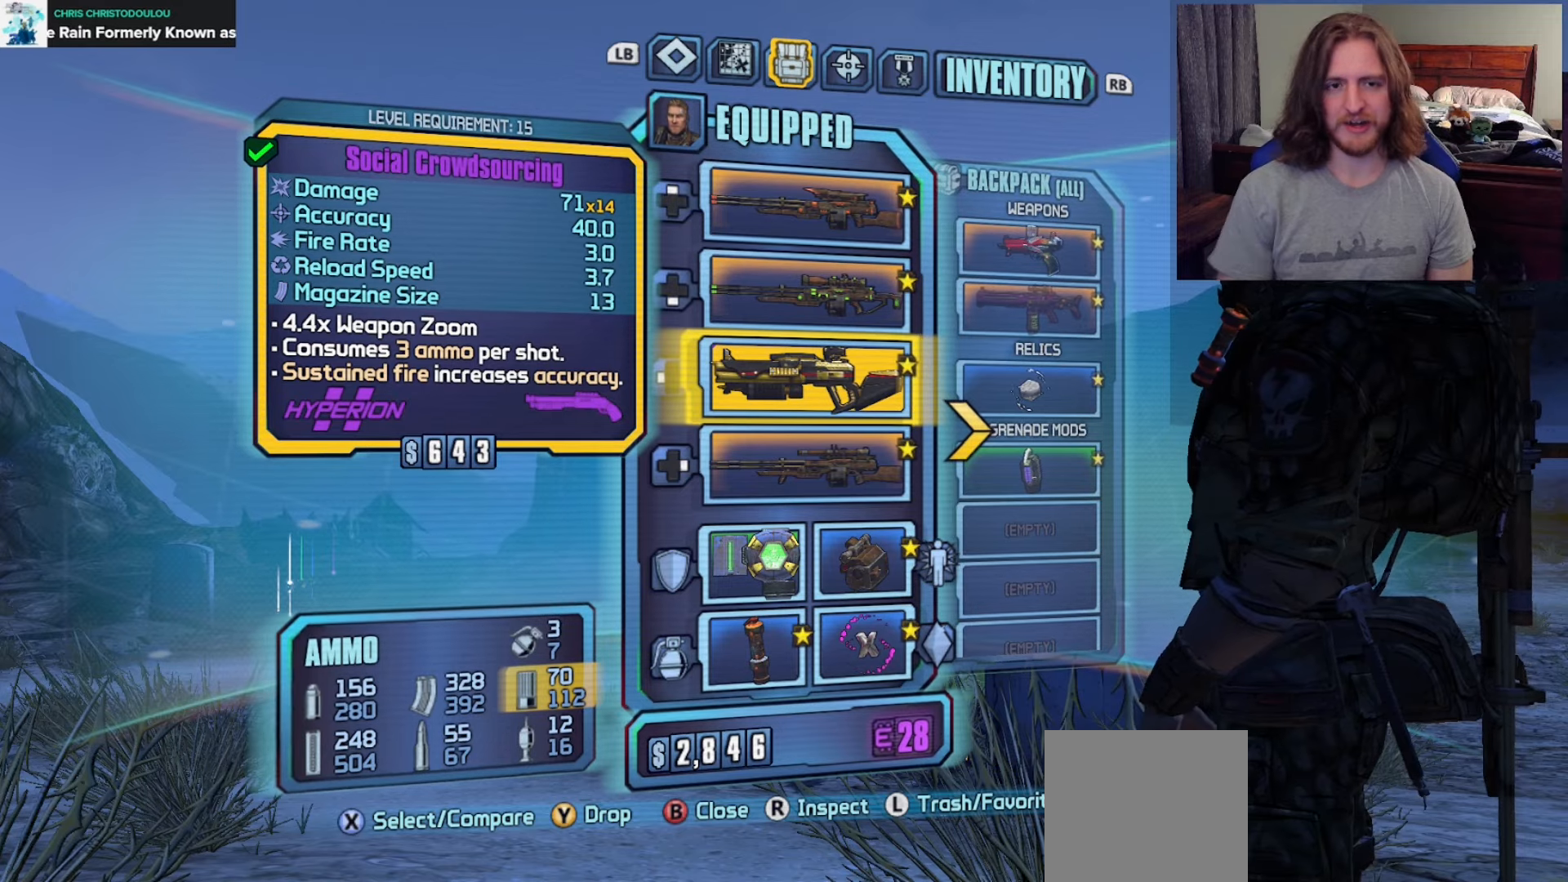
{"buttons": [], "left_stick": "center", "right_stick": "center", "events": [[200, "R1", "down"], [367, "R1", "up"]]}
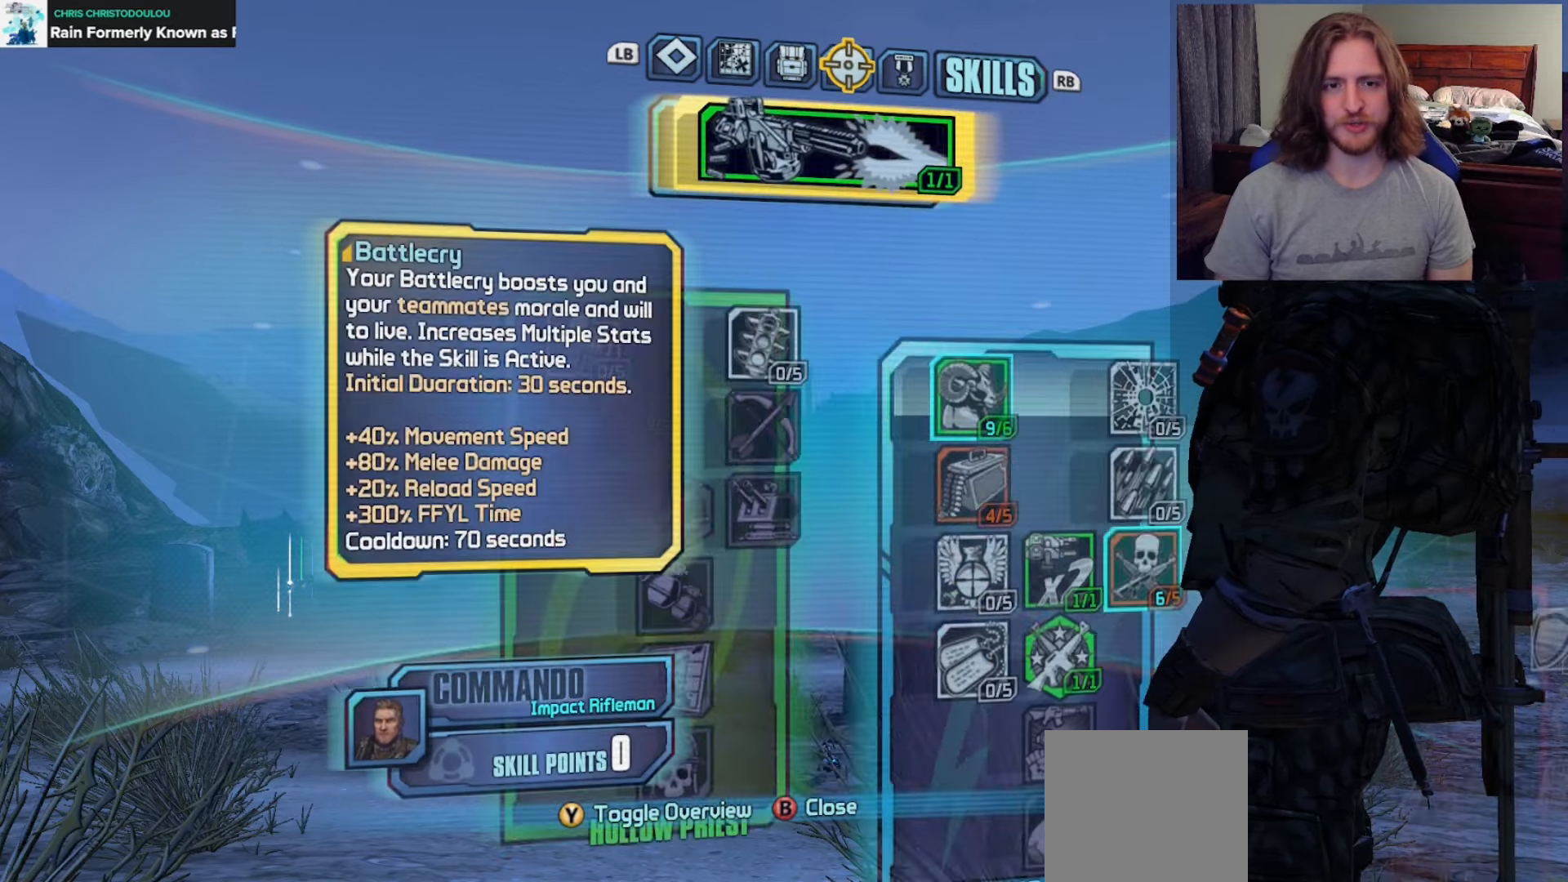
{"buttons": [], "left_stick": "center", "right_stick": "center", "events": [[17, "DPAD_DOWN", "down"], [150, "DPAD_DOWN", "up"], [217, "DPAD_DOWN", "down"], [317, "DPAD_DOWN", "up"], [383, "DPAD_DOWN", "down"], [500, "DPAD_DOWN", "up"]]}
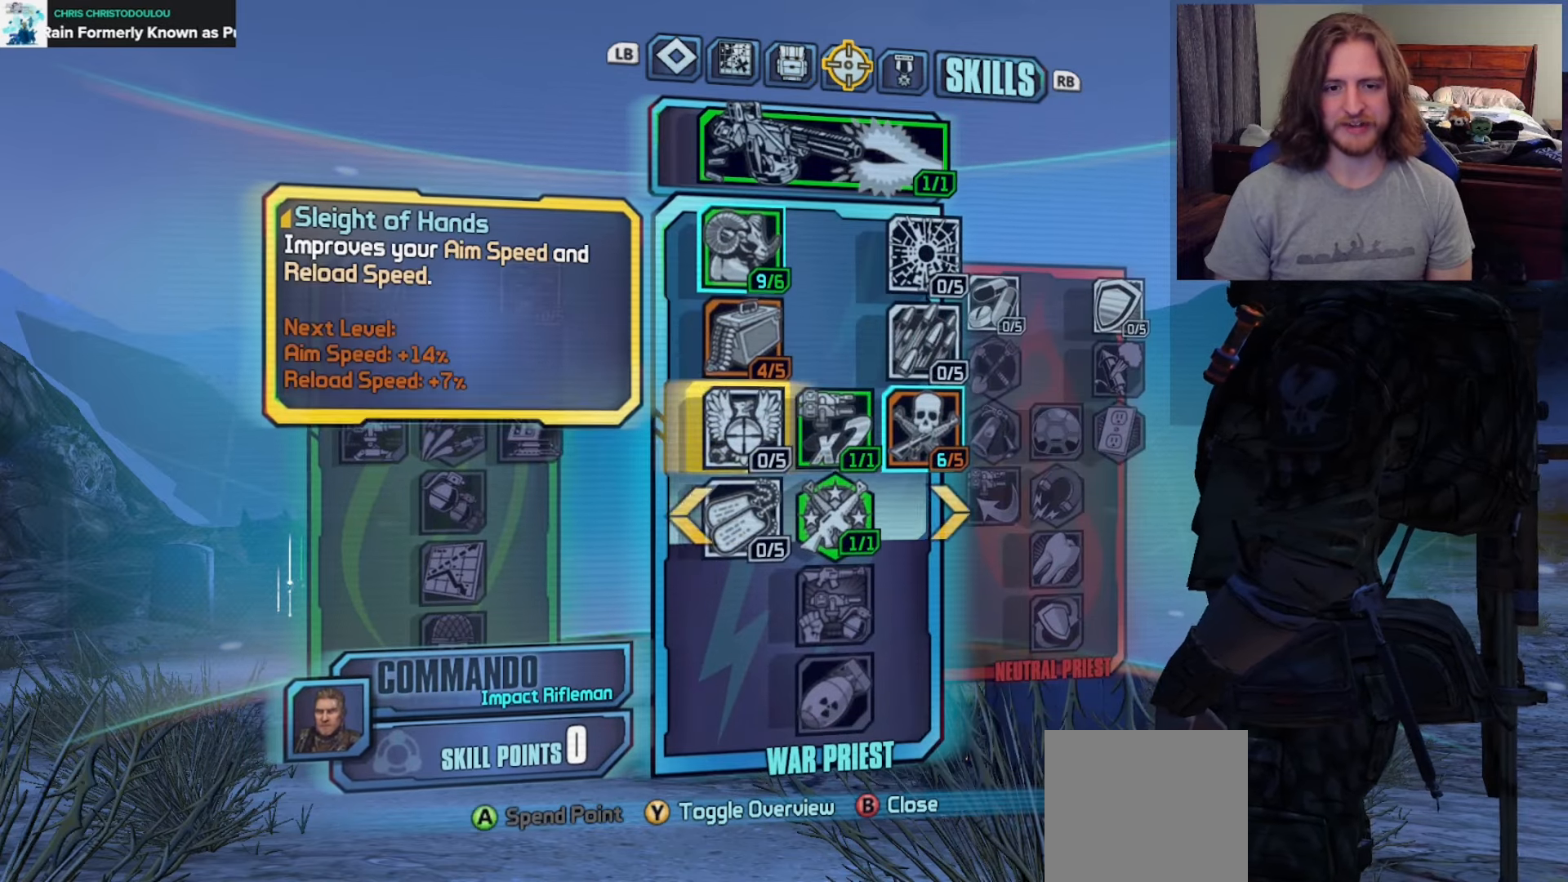
{"buttons": [], "left_stick": "center", "right_stick": "center", "events": [[17, "DPAD_RIGHT", "down"], [150, "DPAD_RIGHT", "up"]]}
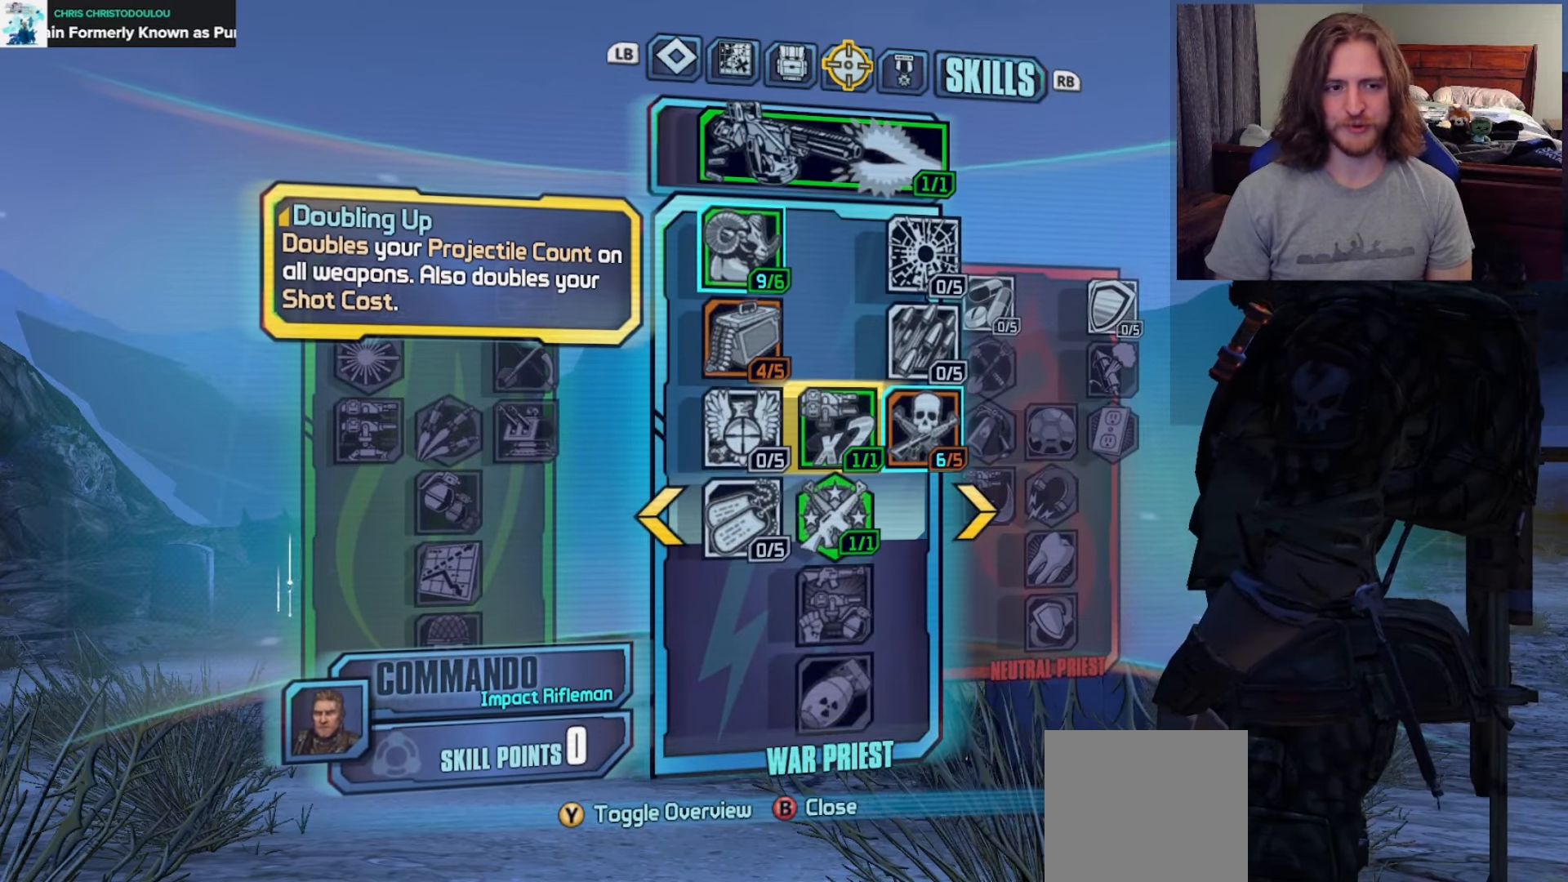
{"buttons": [], "left_stick": "center", "right_stick": "center", "events": []}
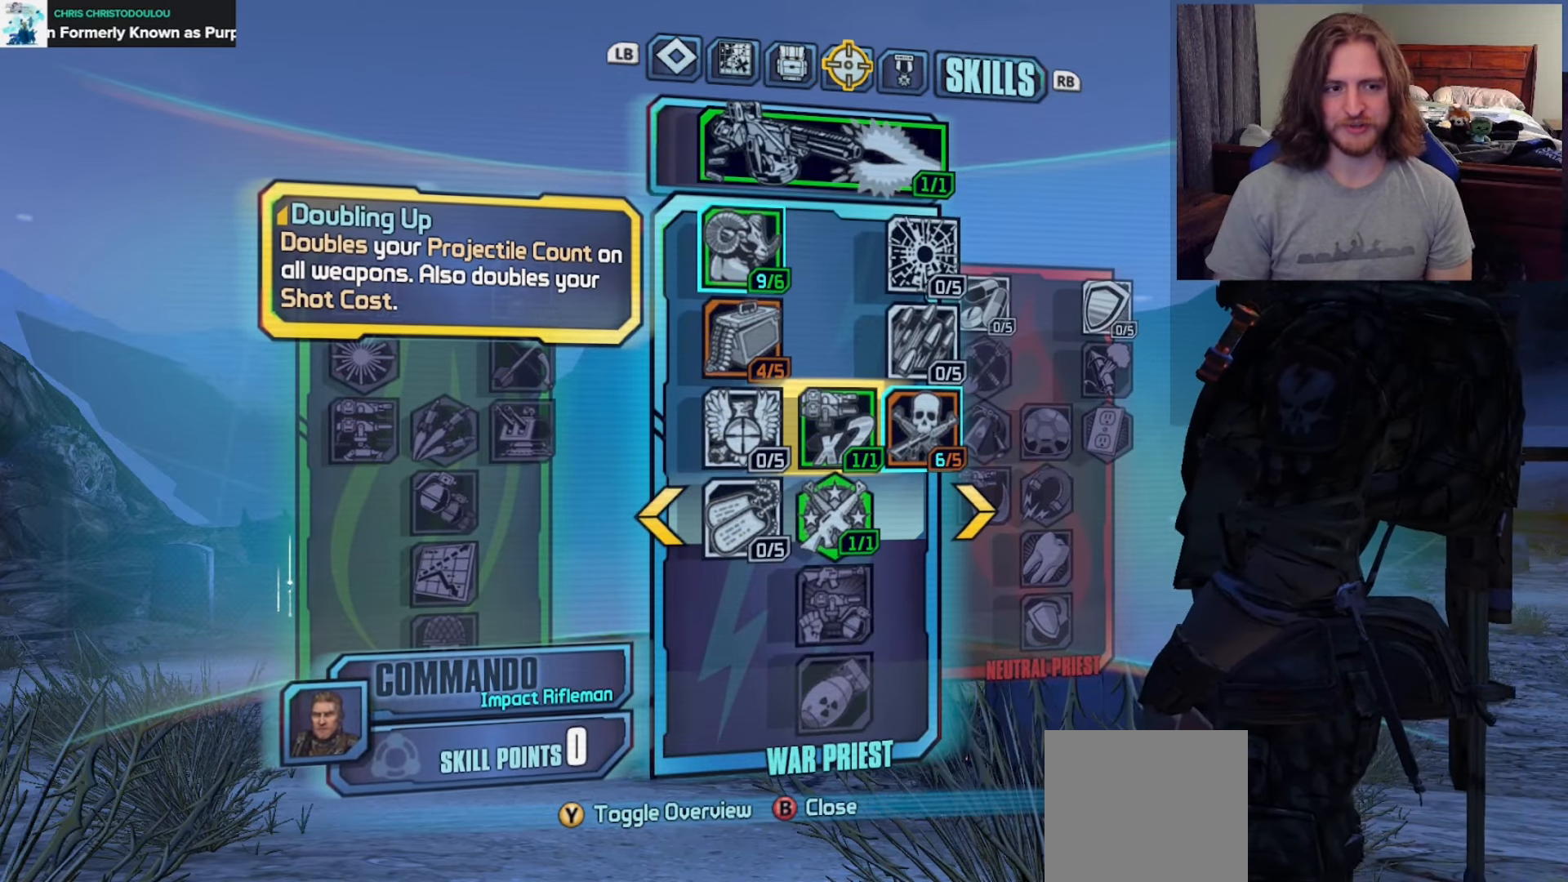
{"buttons": ["L1"], "left_stick": "center", "right_stick": "center", "events": [[450, "L1", "down"]]}
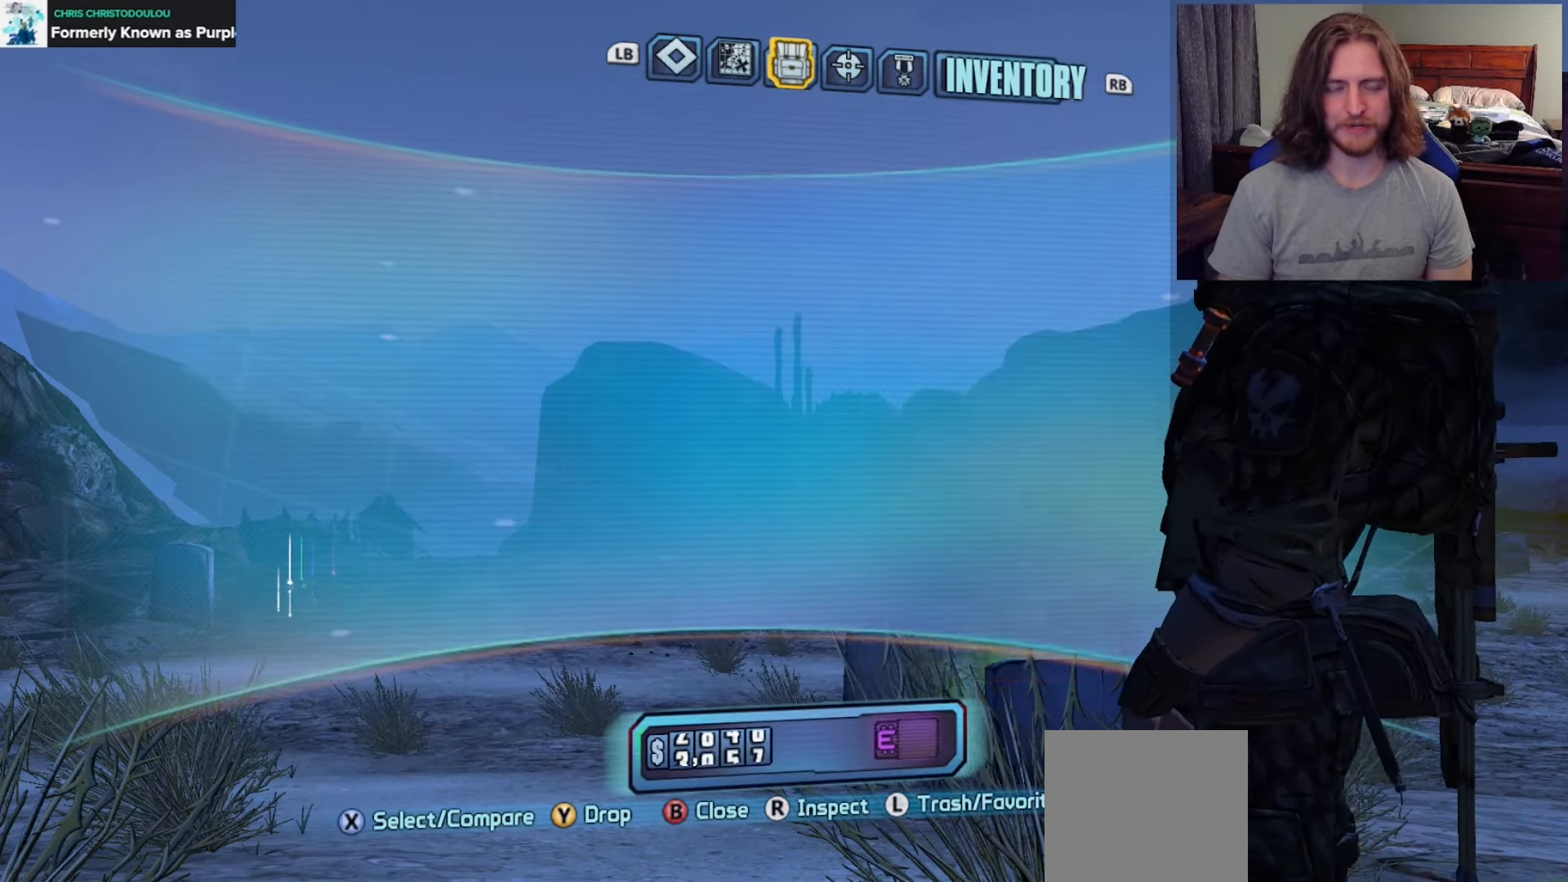
{"buttons": [], "left_stick": "center", "right_stick": "center", "events": [[17, "L1", "up"]]}
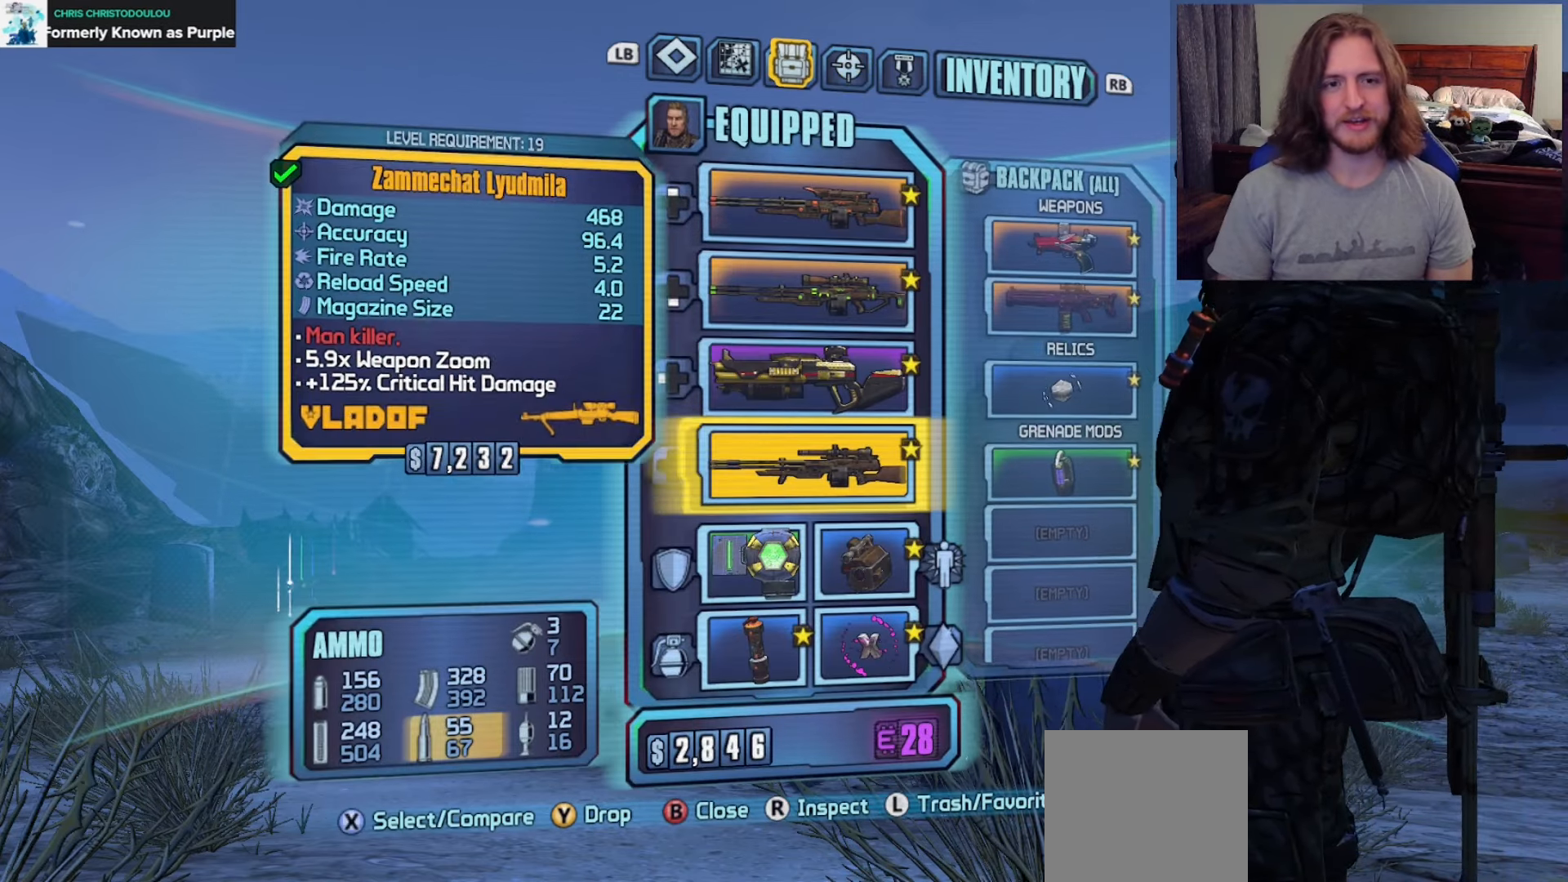
{"buttons": [], "left_stick": "center", "right_stick": "center", "events": []}
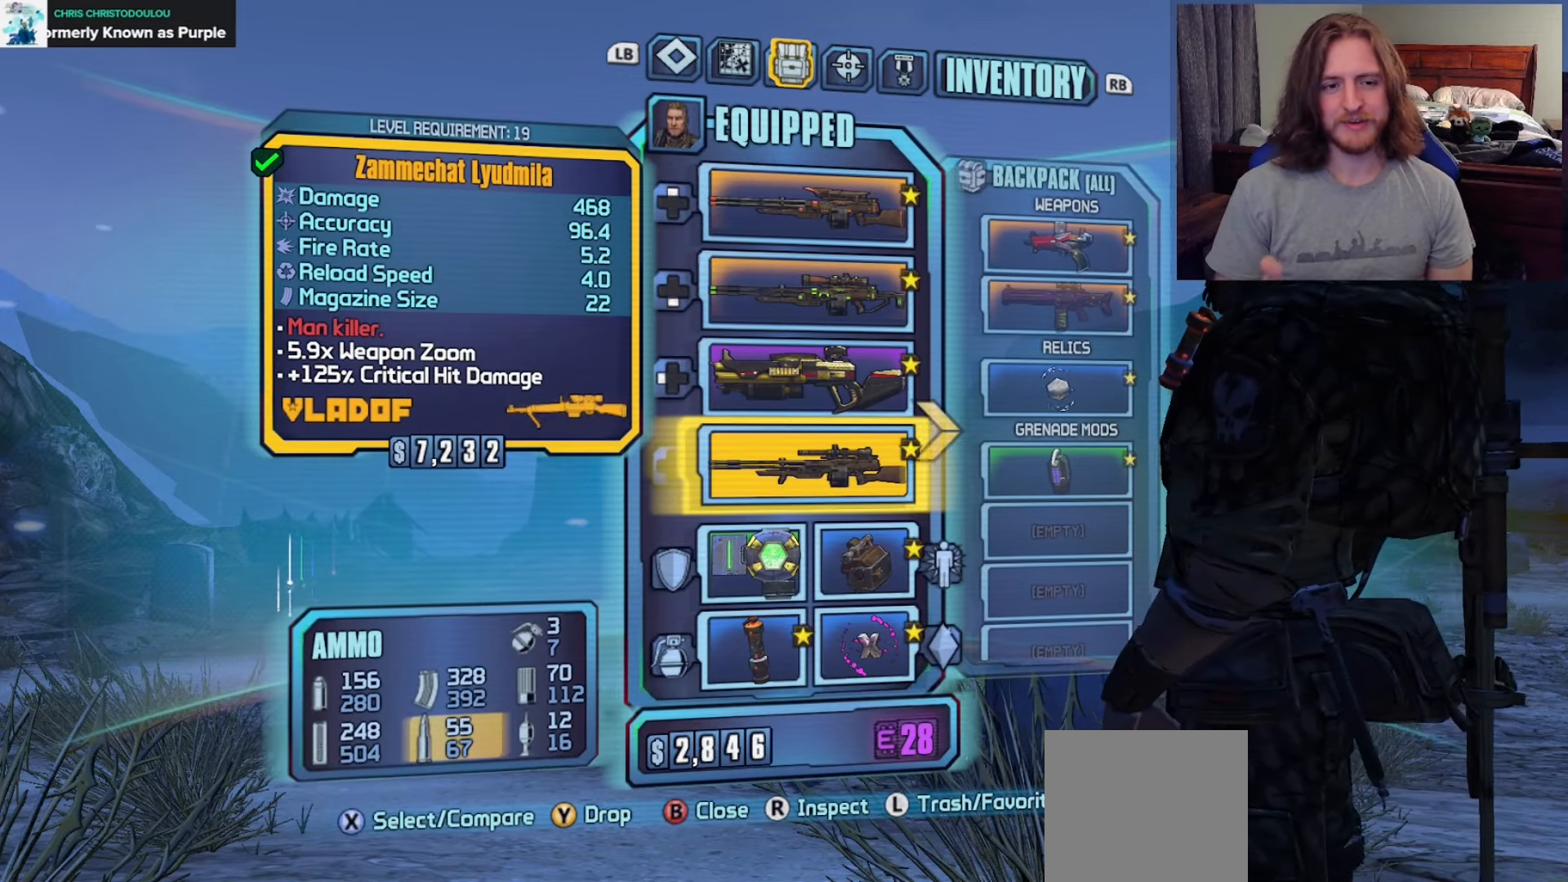
{"buttons": [], "left_stick": "center", "right_stick": "center", "events": [[133, "DPAD_UP", "down"], [250, "DPAD_UP", "up"]]}